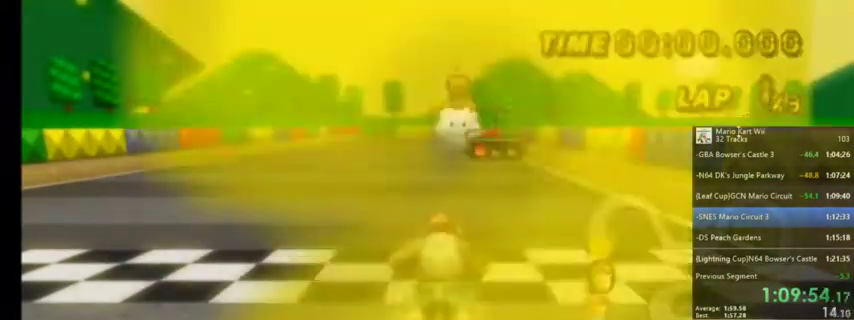
Gameplay with a controller (Nintendo layout); each line is a JSON object with the inputs held at the frame after it. "events" lists button and stick changes between this image and that frame as [ms after this image, input, new state], when the widget could be followed in between. Not read: L1 L3 R3.
{"buttons": ["A"], "left_stick": "center", "right_stick": "center", "events": [[267, "A", "down"]]}
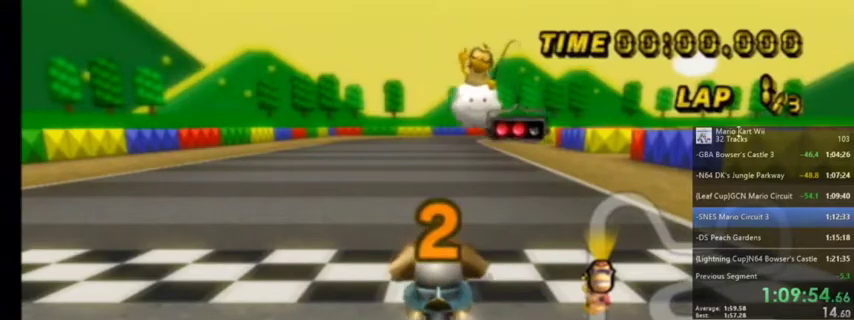
{"buttons": ["A"], "left_stick": "center", "right_stick": "center", "events": []}
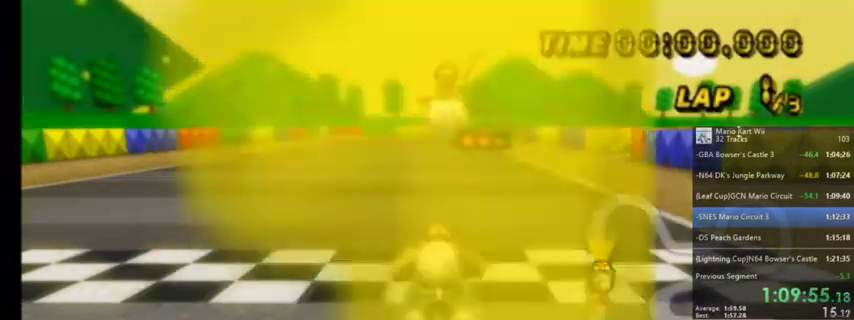
{"buttons": ["A"], "left_stick": "center", "right_stick": "center", "events": [[300, "left_stick", "left"], [434, "left_stick", "center"]]}
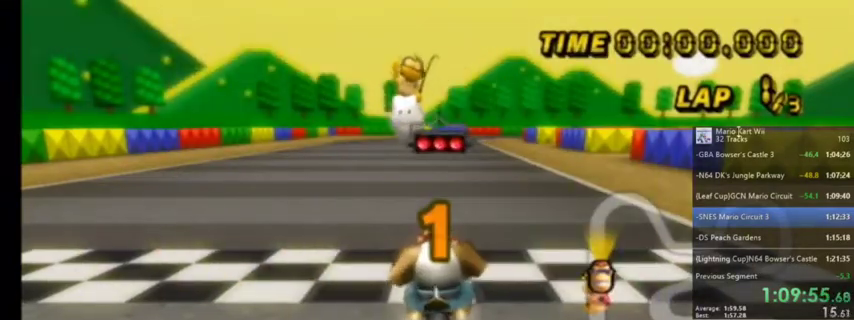
{"buttons": ["A", "DPAD_UP"], "left_stick": "center", "right_stick": "center", "events": [[467, "DPAD_UP", "down"]]}
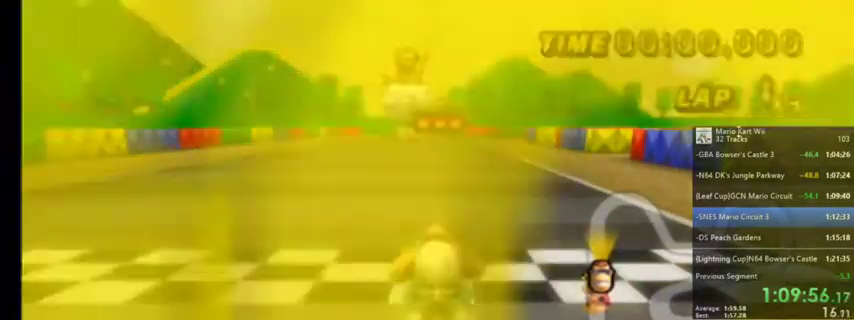
{"buttons": ["A"], "left_stick": "center", "right_stick": "center", "events": [[167, "DPAD_UP", "up"]]}
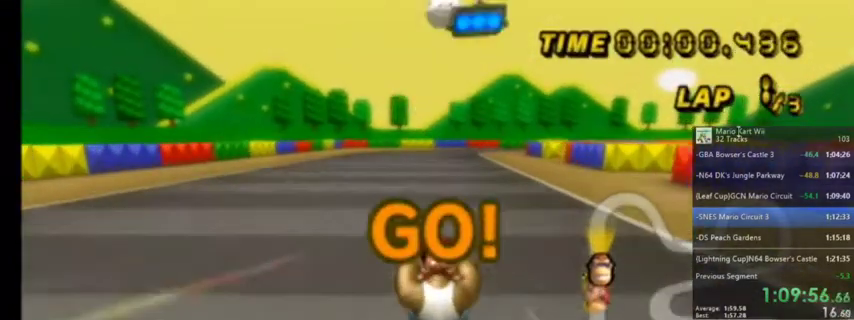
{"buttons": ["A"], "left_stick": "center", "right_stick": "center", "events": []}
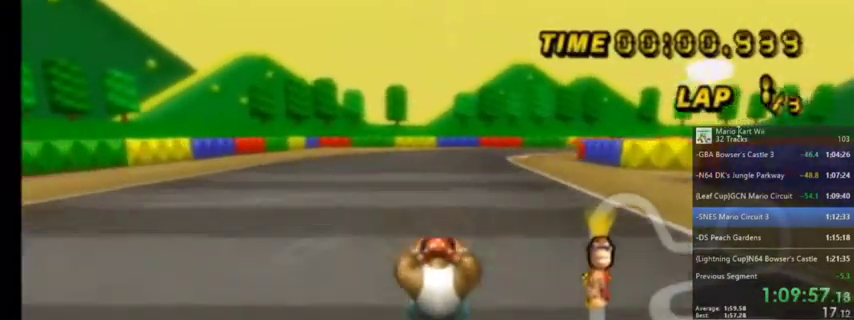
{"buttons": ["A", "R1"], "left_stick": "up-right", "right_stick": "center"}
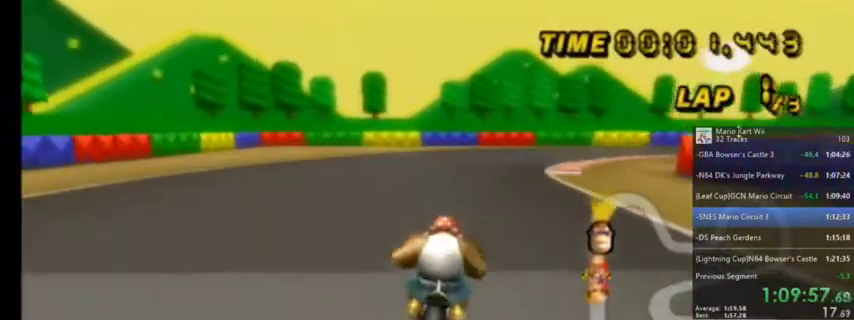
{"buttons": ["A", "R1"], "left_stick": "up-right", "right_stick": "center", "events": [[134, "left_stick", "up"], [501, "left_stick", "up-right"]]}
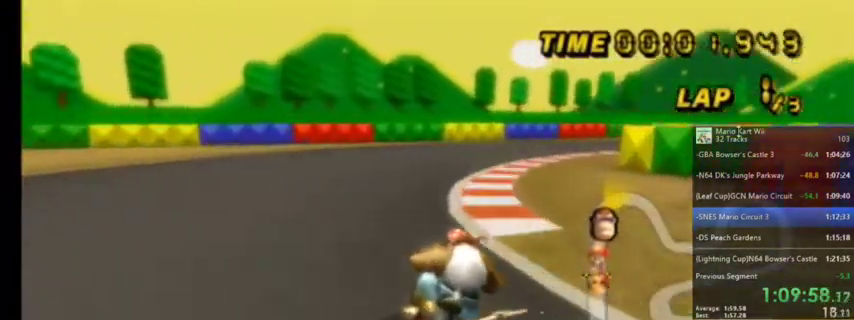
{"buttons": ["A", "R1"], "left_stick": "up-right", "right_stick": "center", "events": []}
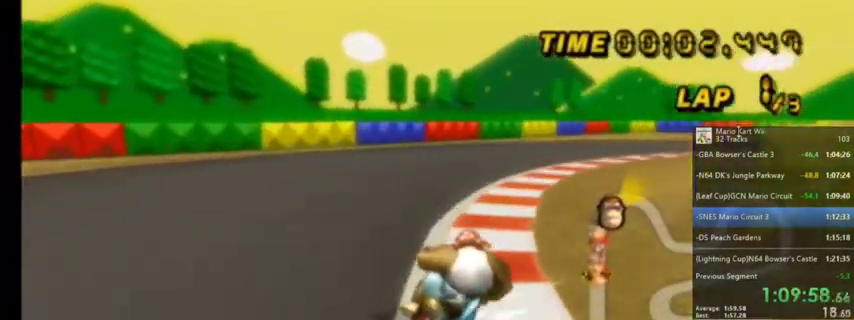
{"buttons": ["A", "R1"], "left_stick": "up-right", "right_stick": "center", "events": [[234, "left_stick", "up"], [334, "left_stick", "up-right"]]}
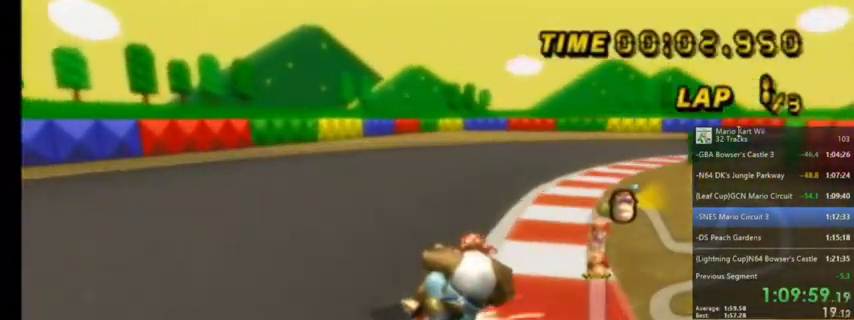
{"buttons": ["A", "R1"], "left_stick": "up-right", "right_stick": "center", "events": []}
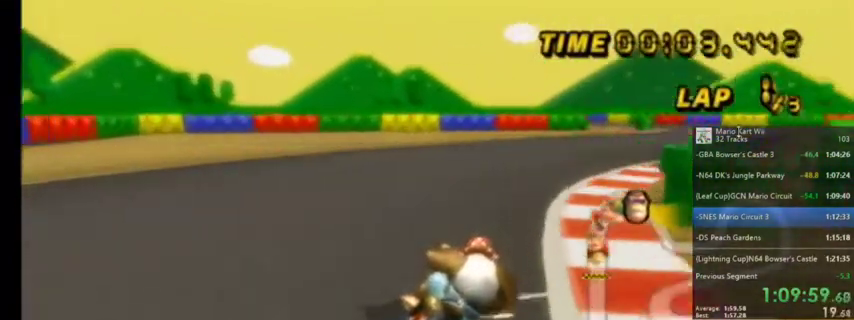
{"buttons": ["A"], "left_stick": "center", "right_stick": "center", "events": [[167, "left_stick", "center"], [201, "R1", "up"]]}
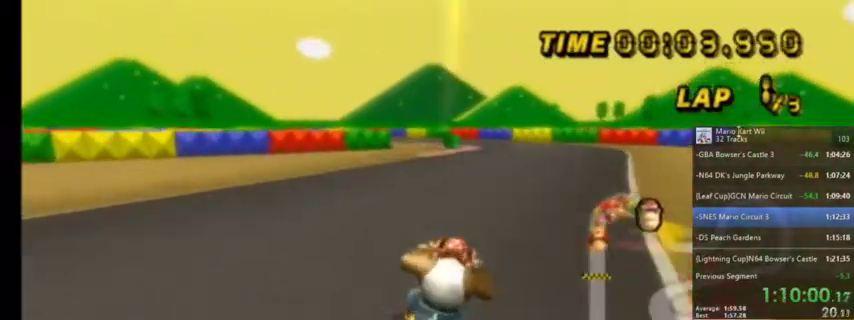
{"buttons": ["A", "R1"], "left_stick": "up-left", "right_stick": "center", "events": [[333, "R1", "down"], [500, "left_stick", "up-left"]]}
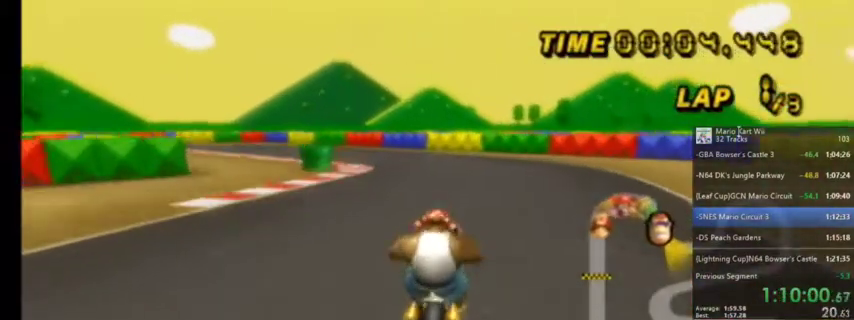
{"buttons": ["A", "R1"], "left_stick": "up-right", "right_stick": "center", "events": [[467, "left_stick", "up-right"]]}
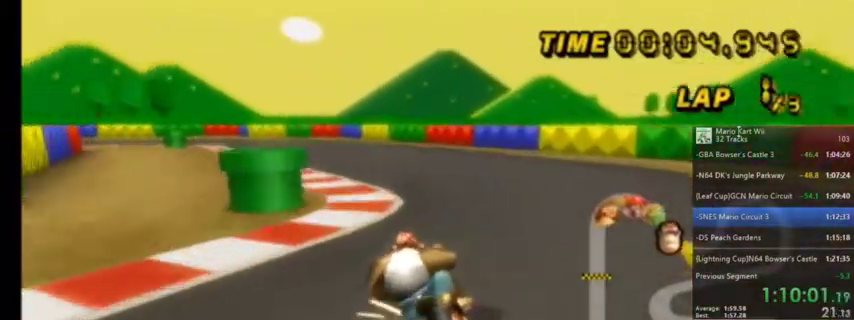
{"buttons": ["A", "R1"], "left_stick": "up-right", "right_stick": "center", "events": []}
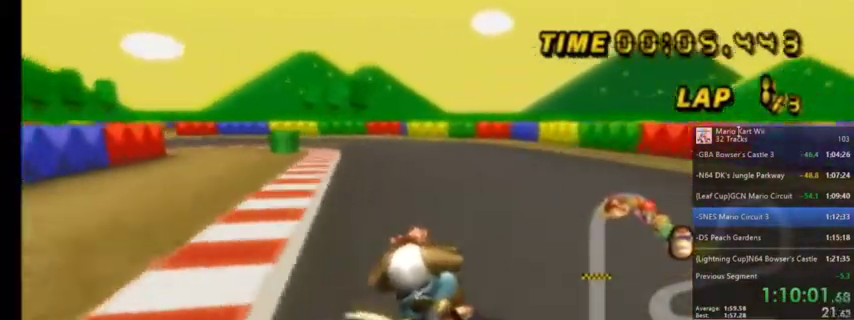
{"buttons": ["A", "R1"], "left_stick": "up-left", "right_stick": "center", "events": [[100, "left_stick", "up"], [234, "left_stick", "up-left"]]}
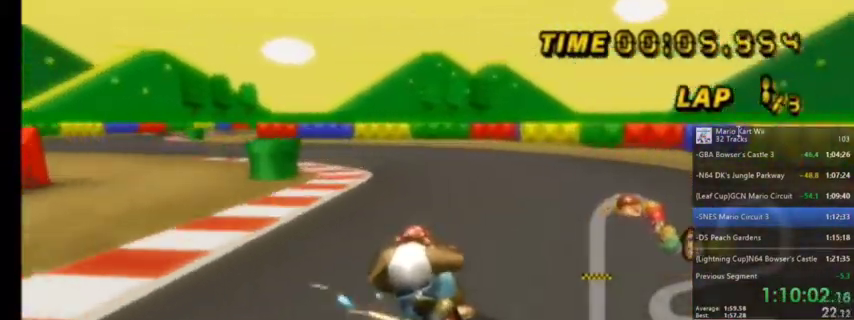
{"buttons": ["A", "DPAD_UP"], "left_stick": "center", "right_stick": "center", "events": [[400, "left_stick", "center"], [434, "R1", "up"], [500, "DPAD_UP", "down"]]}
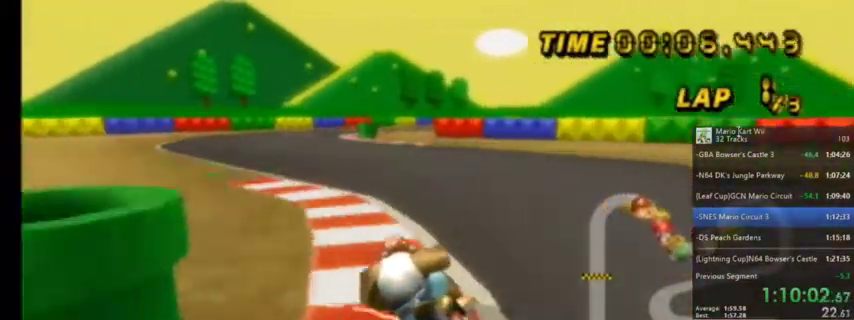
{"buttons": ["A", "R1"], "left_stick": "up-right", "right_stick": "center", "events": [[200, "DPAD_UP", "up"], [467, "R1", "down"], [467, "left_stick", "up-right"]]}
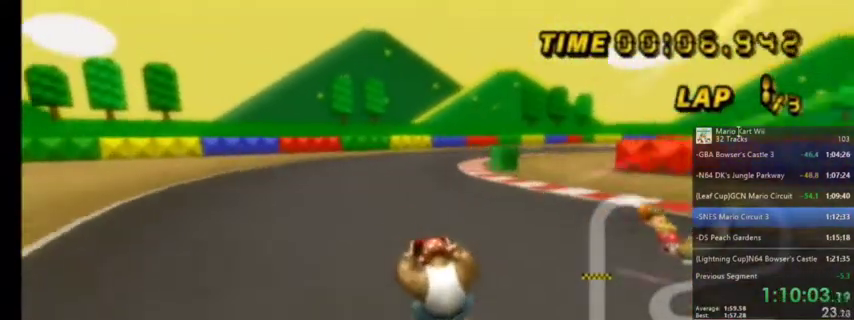
{"buttons": ["A", "R1"], "left_stick": "up-right", "right_stick": "center", "events": []}
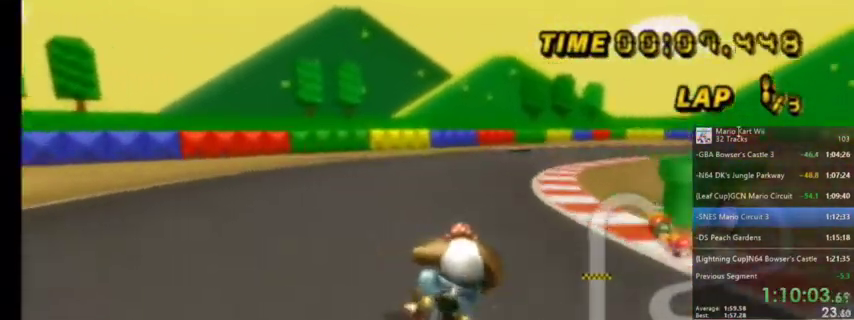
{"buttons": ["A", "R1"], "left_stick": "up", "right_stick": "center", "events": [[267, "left_stick", "up"]]}
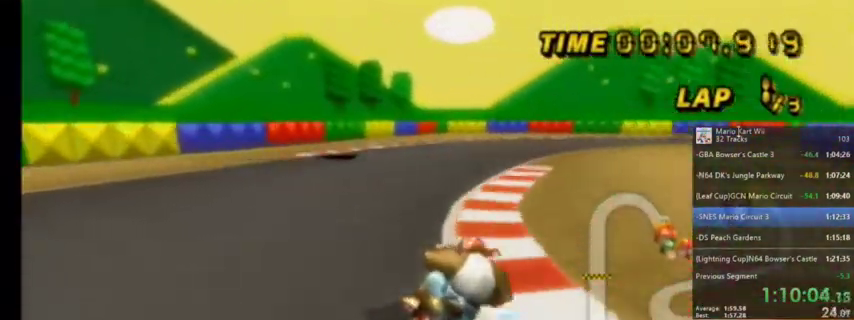
{"buttons": ["A", "R1"], "left_stick": "up", "right_stick": "center", "events": [[301, "left_stick", "up-left"], [434, "left_stick", "up"]]}
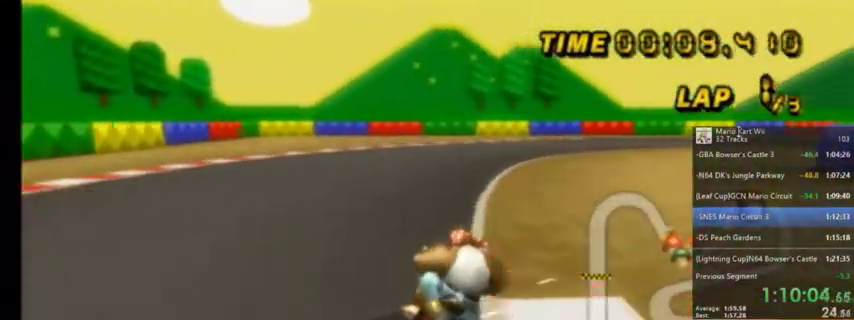
{"buttons": ["A", "R1"], "left_stick": "up-right", "right_stick": "center", "events": [[33, "left_stick", "up-right"]]}
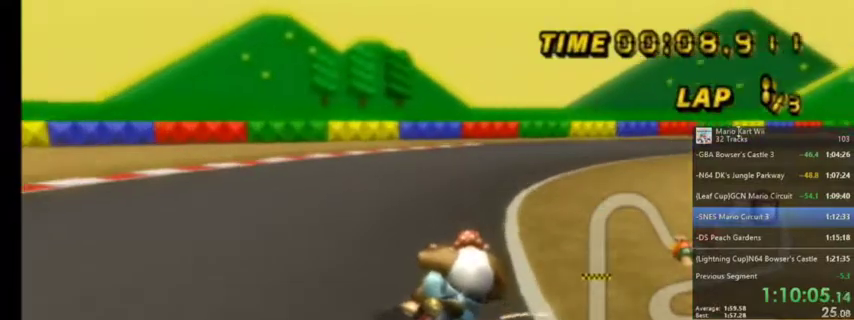
{"buttons": ["A", "R1"], "left_stick": "up-right", "right_stick": "center", "events": []}
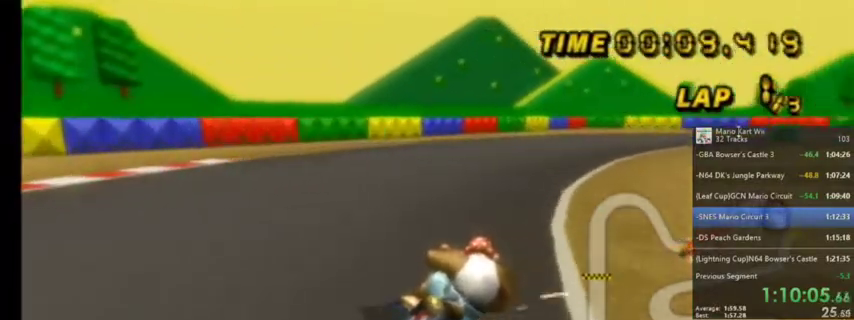
{"buttons": ["A", "R1"], "left_stick": "up", "right_stick": "center", "events": [[167, "left_stick", "up"]]}
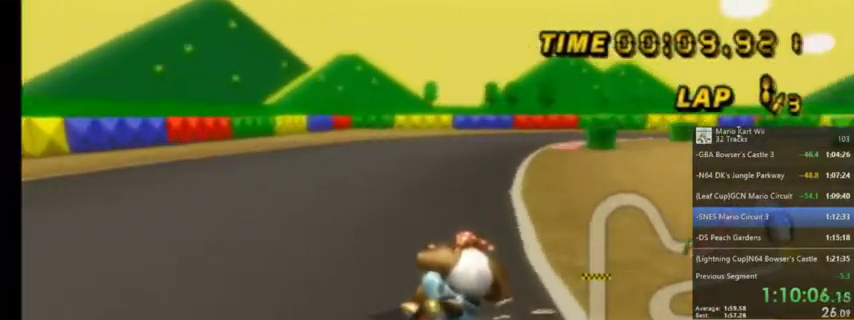
{"buttons": ["A", "R1"], "left_stick": "up-right", "right_stick": "center", "events": [[301, "left_stick", "up-right"]]}
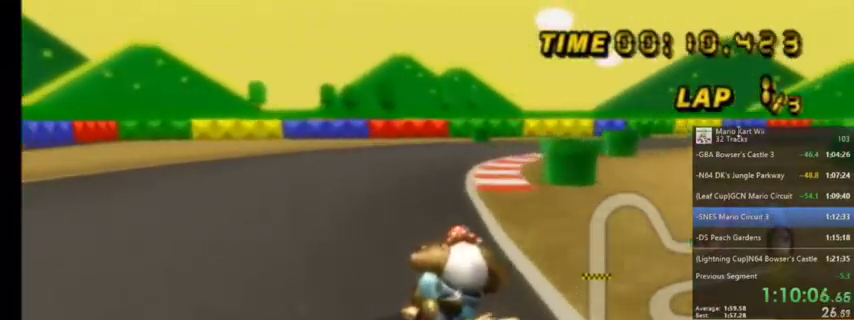
{"buttons": ["A", "R1"], "left_stick": "up-right", "right_stick": "center", "events": []}
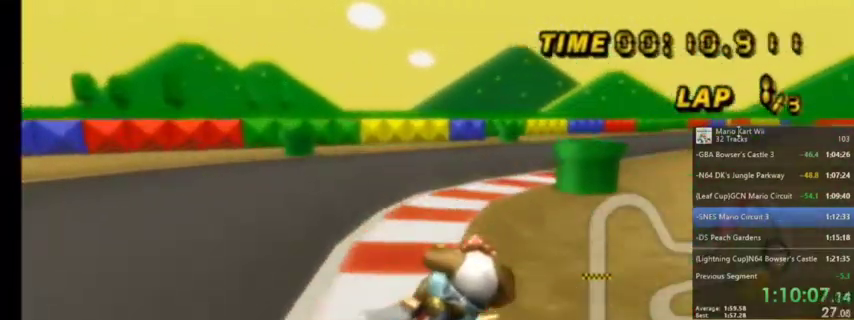
{"buttons": ["A", "DPAD_UP"], "left_stick": "center", "right_stick": "center", "events": [[334, "R1", "up"], [401, "DPAD_UP", "down"], [401, "left_stick", "center"]]}
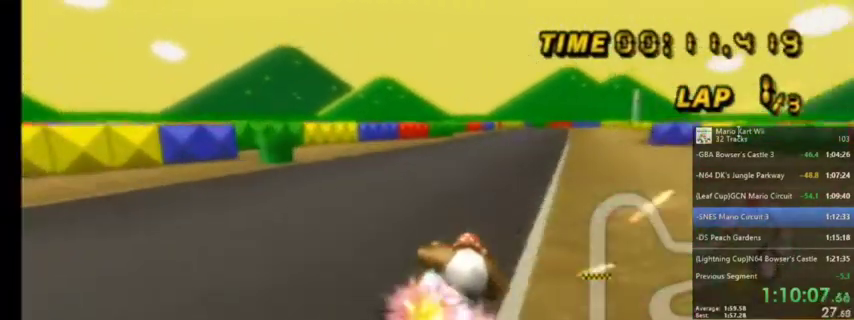
{"buttons": ["A"], "left_stick": "center", "right_stick": "center", "events": [[33, "DPAD_UP", "up"], [300, "left_stick", "left"], [500, "left_stick", "center"]]}
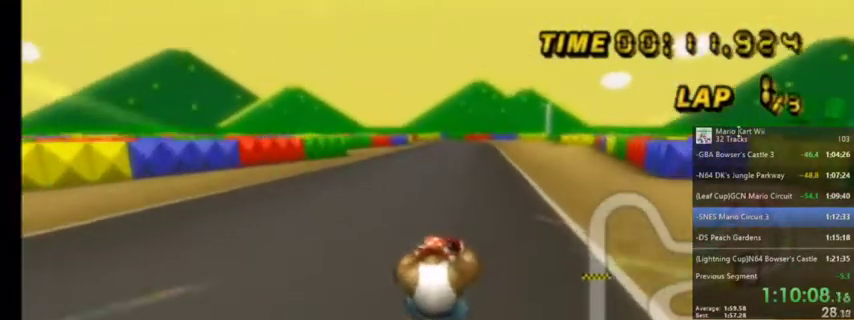
{"buttons": ["A"], "left_stick": "center", "right_stick": "center", "events": [[134, "left_stick", "left"], [267, "left_stick", "center"]]}
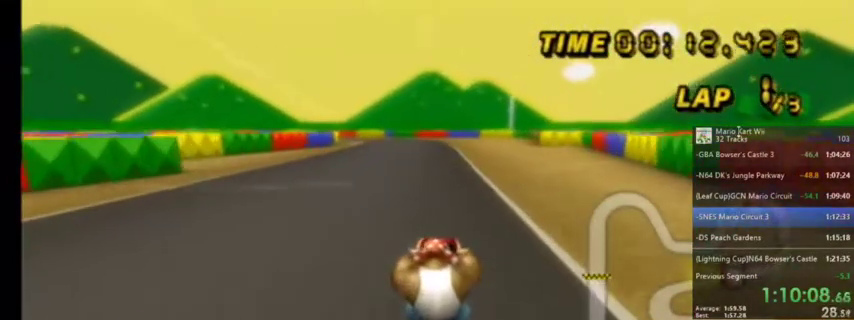
{"buttons": ["A"], "left_stick": "center", "right_stick": "center", "events": []}
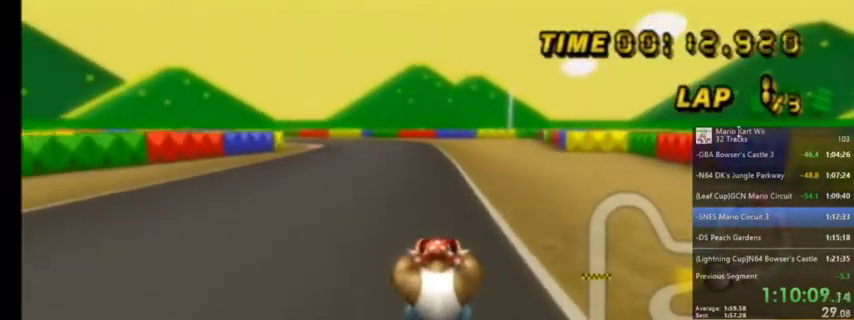
{"buttons": ["A"], "left_stick": "center", "right_stick": "center", "events": []}